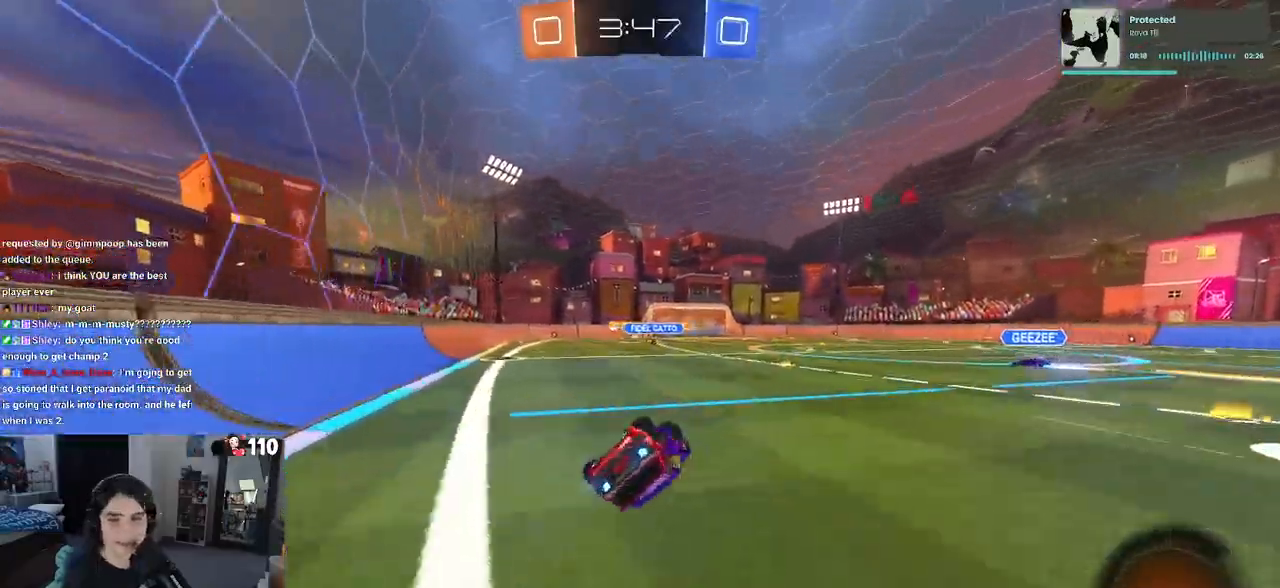
Gameplay with a controller (PlayStation layout); each line is a JSON object with the inputs held at the frame after it. "events" lists button and stick changes between this image and that frame as [ms after this image, input, new state], when the widget could be followed in between.
{"buttons": ["R2"], "left_stick": "center", "right_stick": "center", "events": [[250, "SQUARE", "up"], [400, "left_stick", "center"]]}
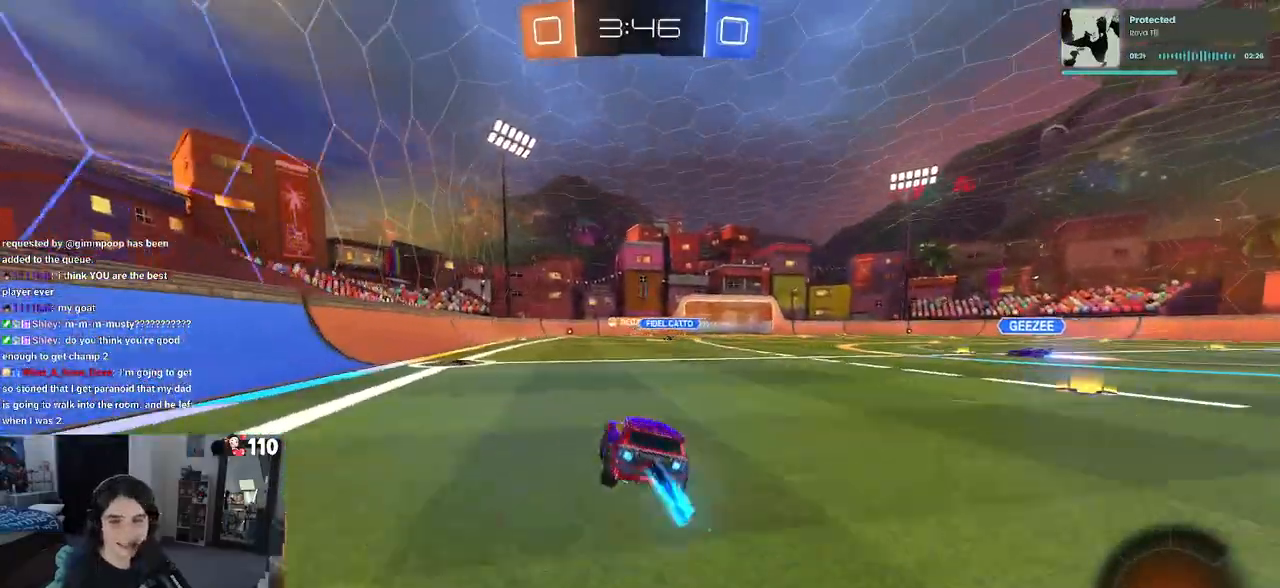
{"buttons": ["R2"], "left_stick": "center", "right_stick": "center", "events": []}
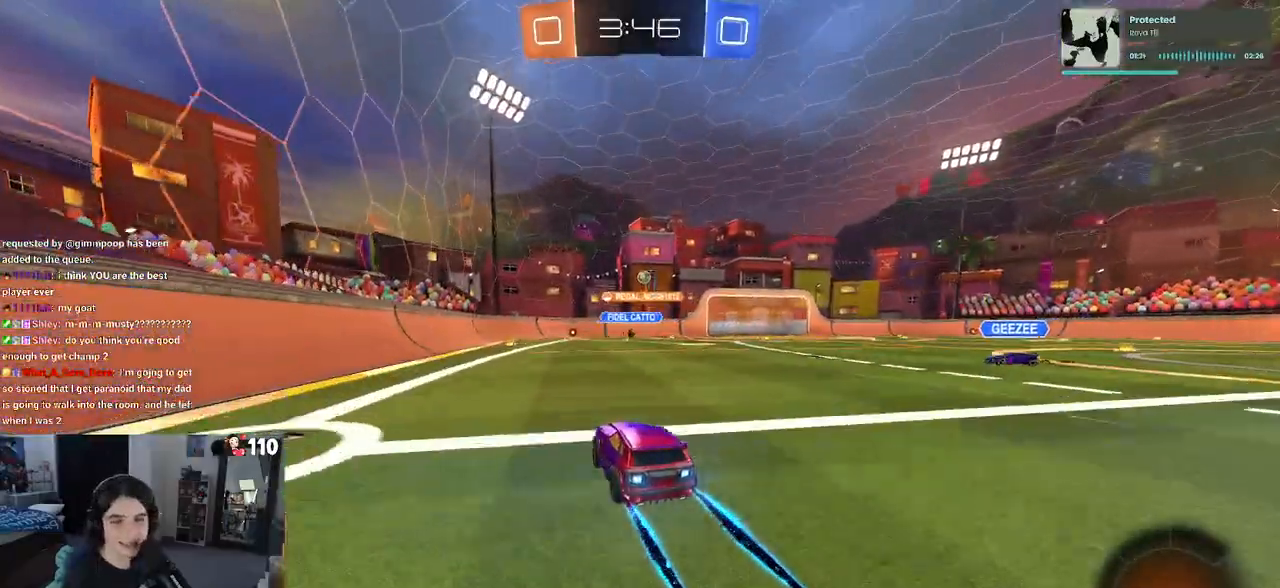
{"buttons": ["R2"], "left_stick": "center", "right_stick": "center", "events": []}
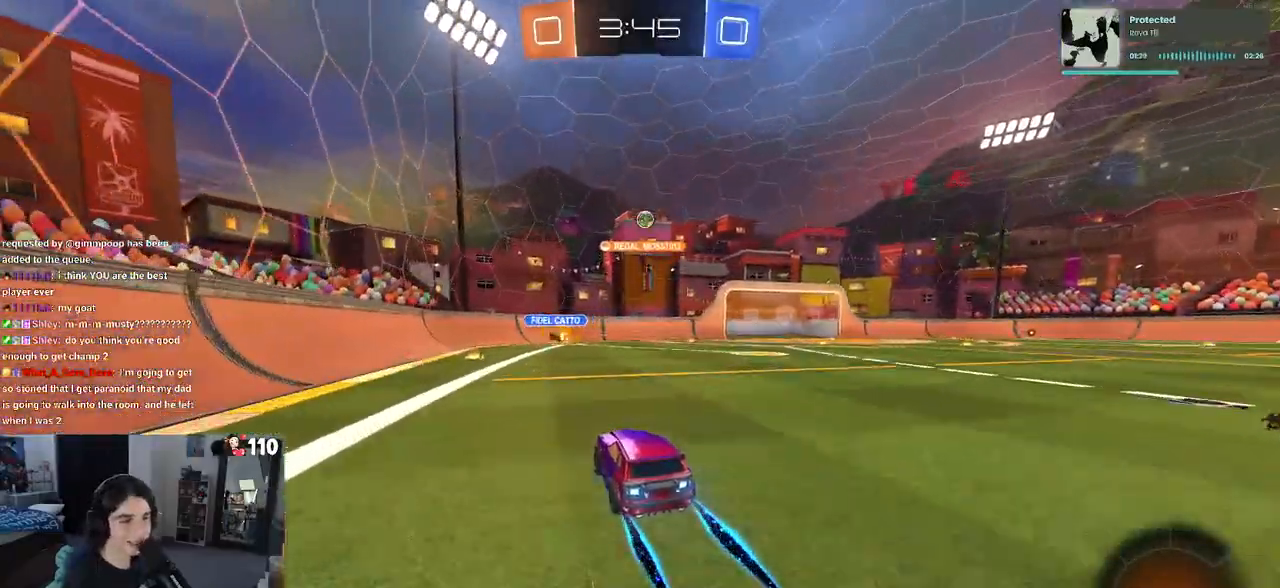
{"buttons": ["R2"], "left_stick": "right", "right_stick": "center", "events": [[283, "TRIANGLE", "down"], [367, "left_stick", "right"], [383, "TRIANGLE", "up"]]}
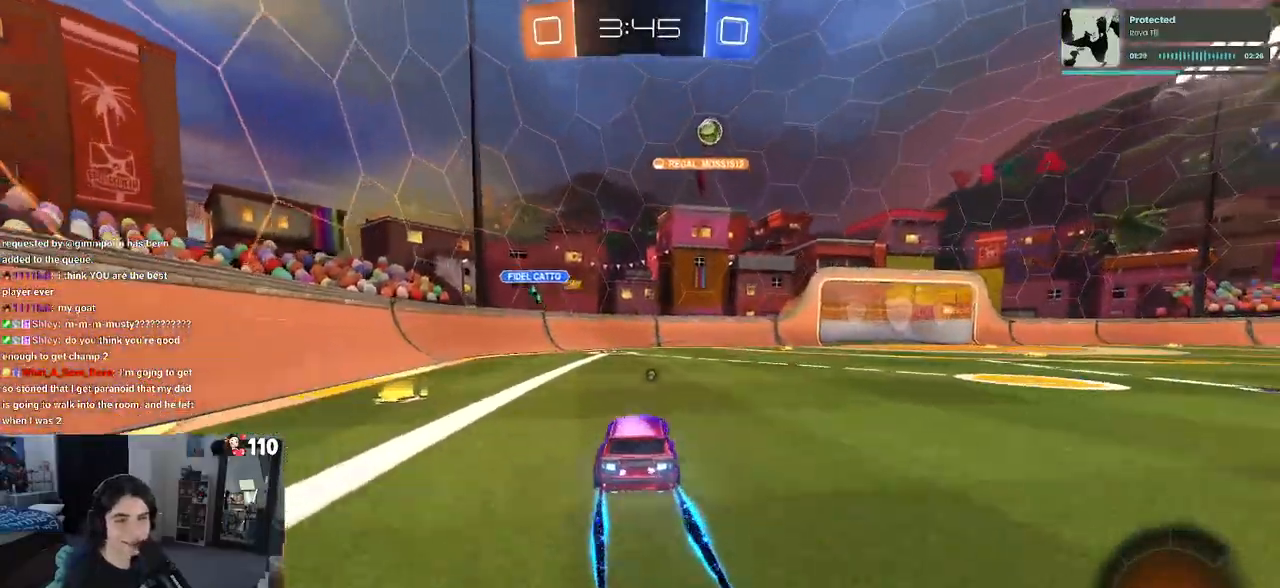
{"buttons": ["R2"], "left_stick": "center", "right_stick": "center", "events": [[333, "left_stick", "center"]]}
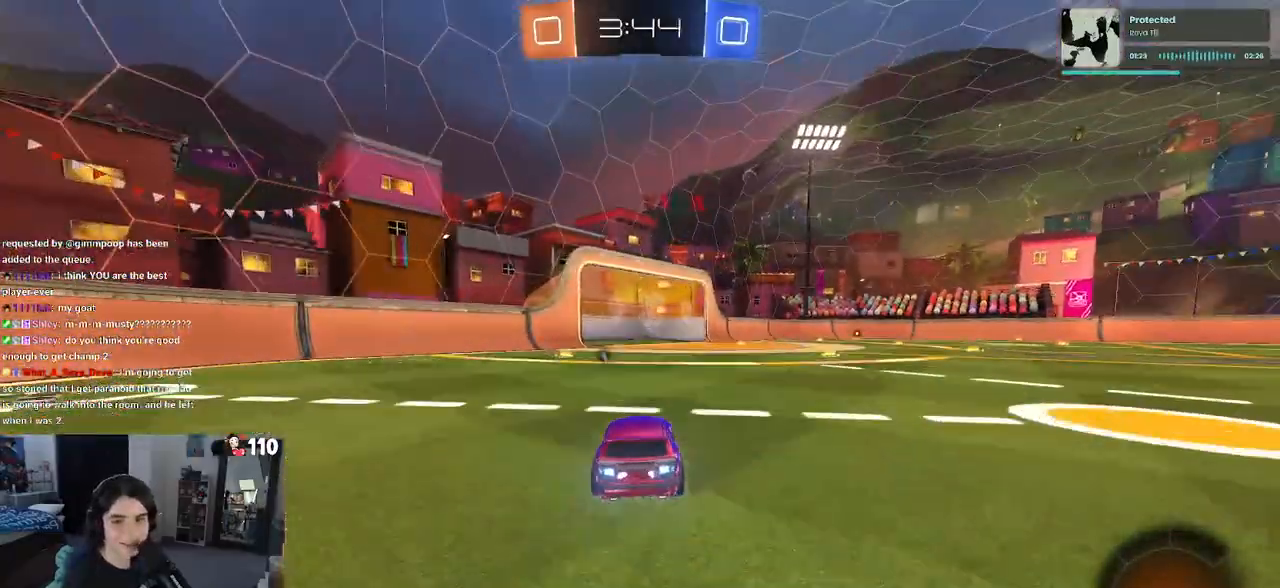
{"buttons": ["TRIANGLE", "R2"], "left_stick": "center", "right_stick": "center", "events": [[500, "TRIANGLE", "down"]]}
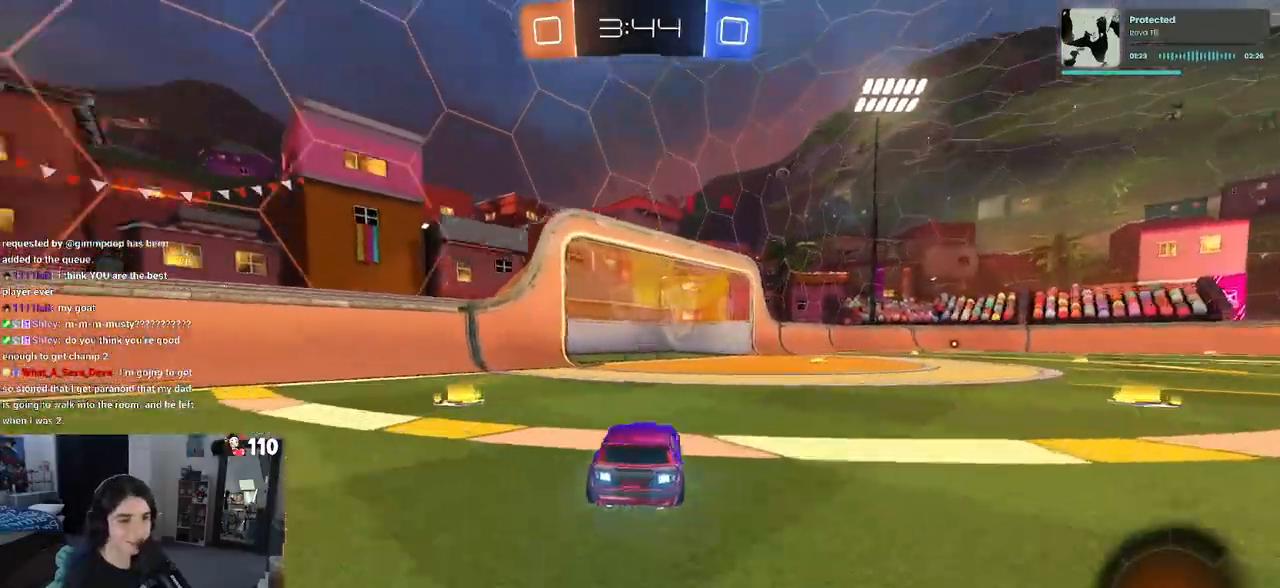
{"buttons": ["R2"], "left_stick": "center", "right_stick": "center", "events": [[150, "TRIANGLE", "up"]]}
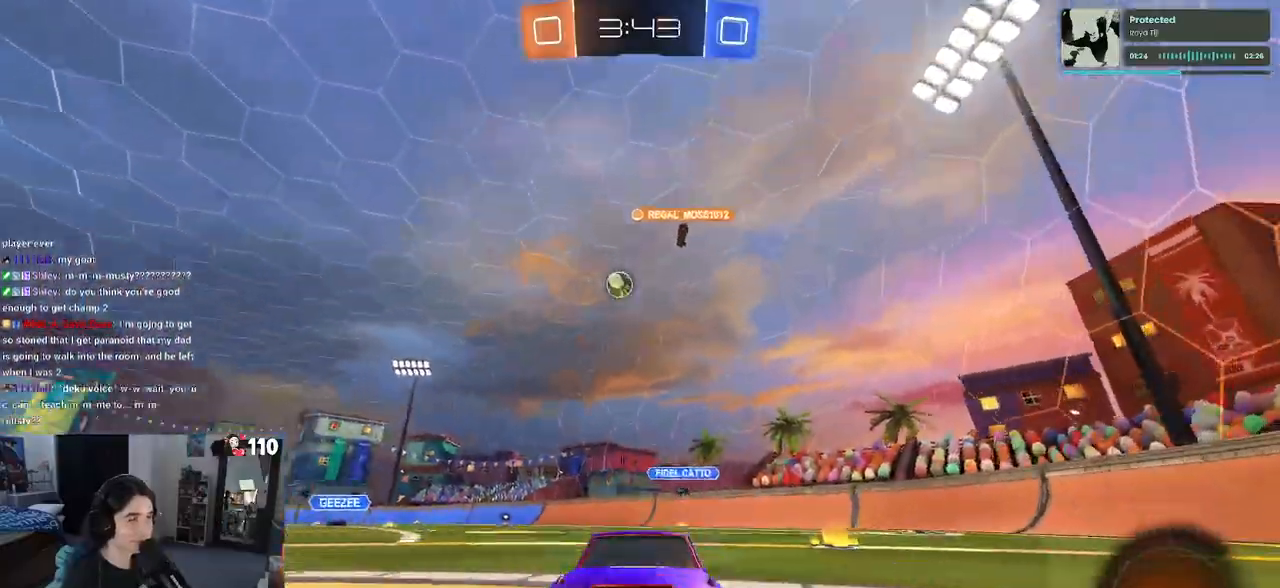
{"buttons": ["R2"], "left_stick": "right", "right_stick": "center", "events": [[50, "left_stick", "right"]]}
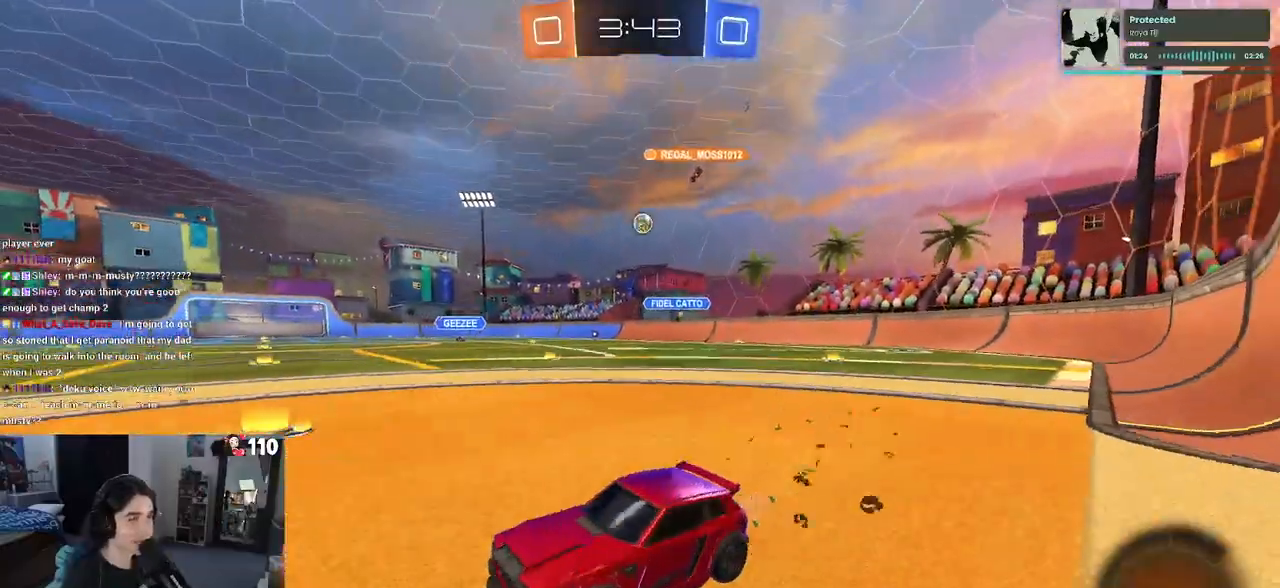
{"buttons": ["R2"], "left_stick": "right", "right_stick": "center", "events": [[233, "SQUARE", "down"], [417, "SQUARE", "up"]]}
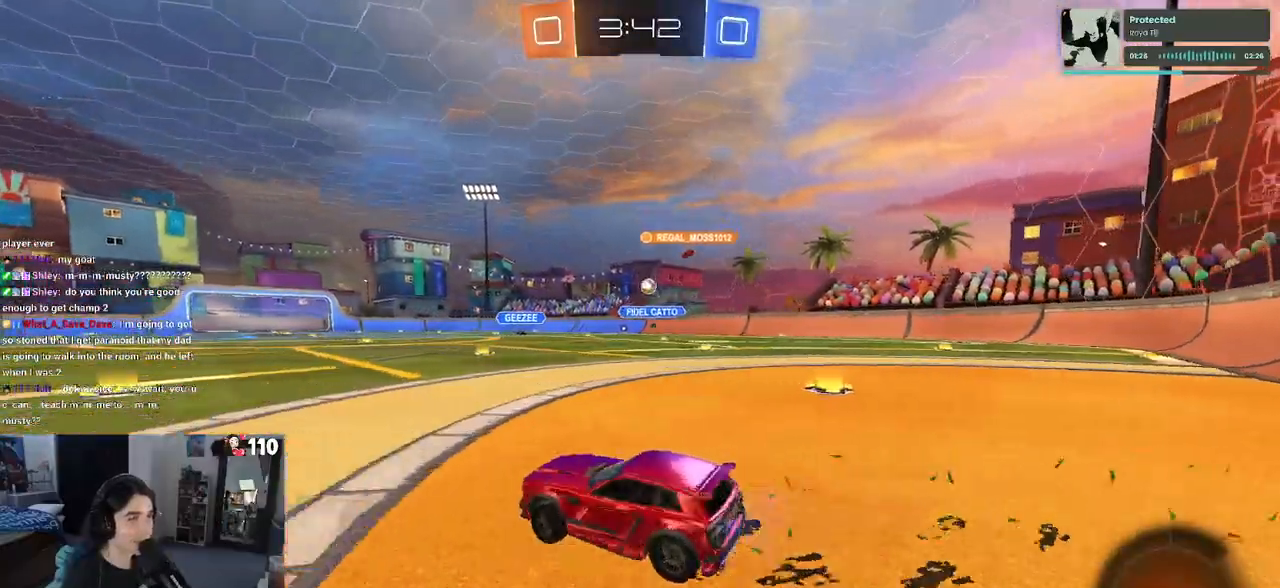
{"buttons": ["R2"], "left_stick": "center", "right_stick": "center"}
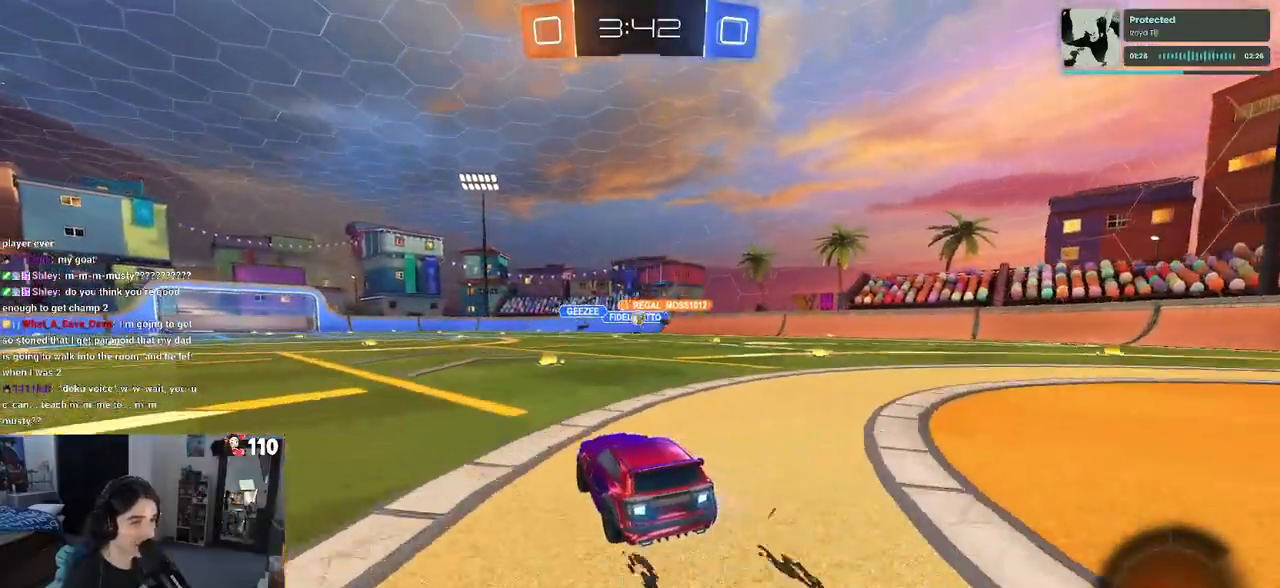
{"buttons": ["R2"], "left_stick": "right", "right_stick": "center", "events": [[367, "left_stick", "right"], [400, "SQUARE", "down"], [500, "SQUARE", "up"]]}
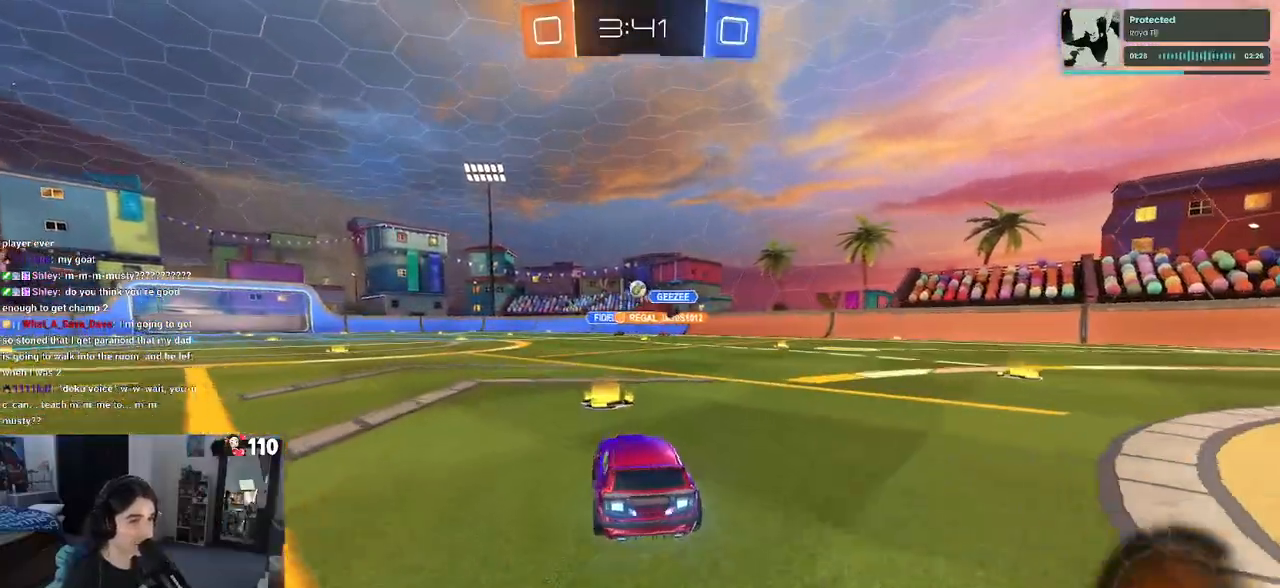
{"buttons": ["R2"], "left_stick": "right", "right_stick": "center", "events": [[83, "left_stick", "center"], [167, "left_stick", "left"], [317, "left_stick", "center"], [500, "left_stick", "right"]]}
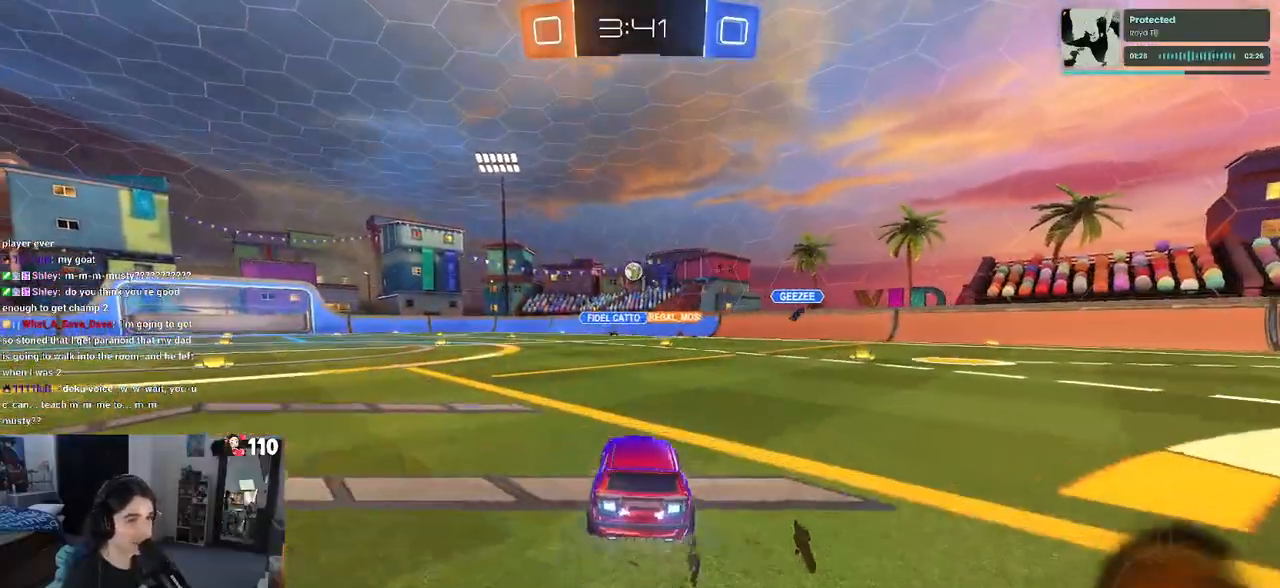
{"buttons": ["SQUARE", "R2"], "left_stick": "down", "right_stick": "center", "events": [[183, "CROSS", "down"], [200, "left_stick", "up"], [267, "CROSS", "up"], [283, "left_stick", "up-left"], [317, "CROSS", "down"], [400, "SQUARE", "down"], [417, "left_stick", "down"], [433, "CROSS", "up"]]}
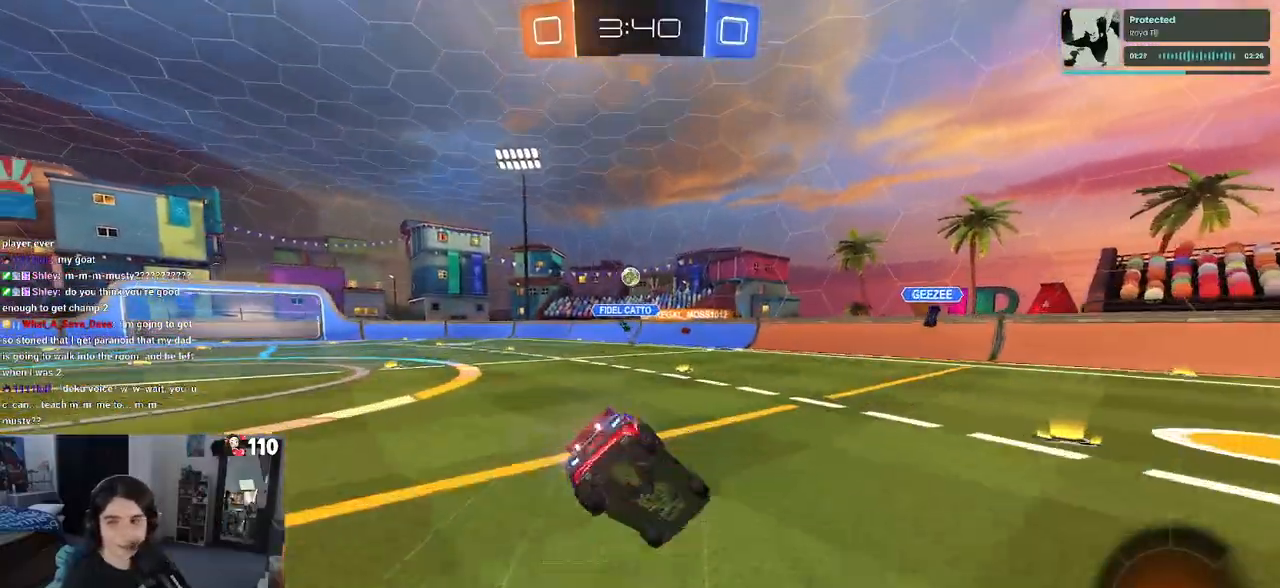
{"buttons": ["SQUARE", "R2"], "left_stick": "down-left", "right_stick": "center", "events": [[183, "left_stick", "down-left"]]}
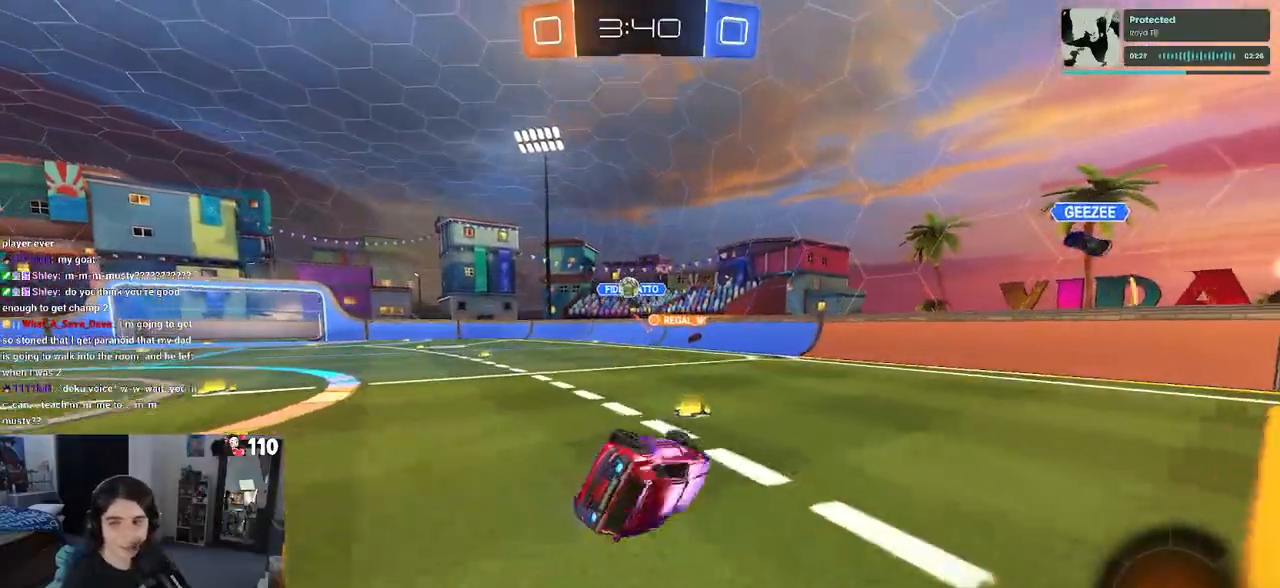
{"buttons": ["R2"], "left_stick": "left", "right_stick": "center", "events": [[150, "SQUARE", "up"], [217, "left_stick", "left"]]}
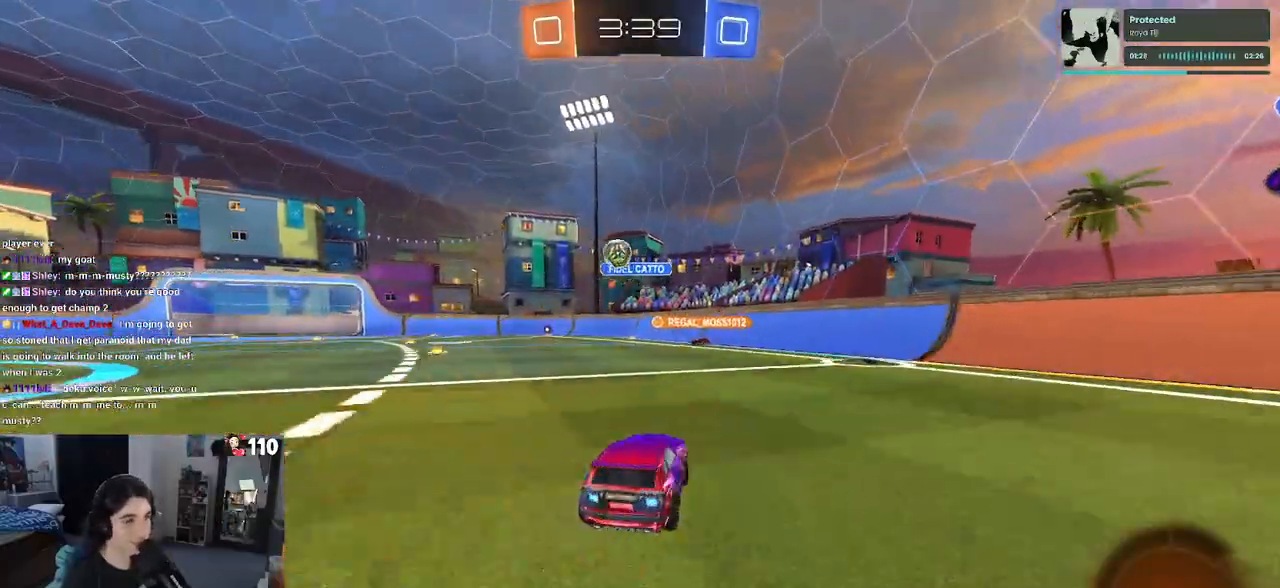
{"buttons": ["R1", "R2"], "left_stick": "right", "right_stick": "center", "events": [[283, "left_stick", "center"], [483, "R1", "down"], [500, "left_stick", "right"]]}
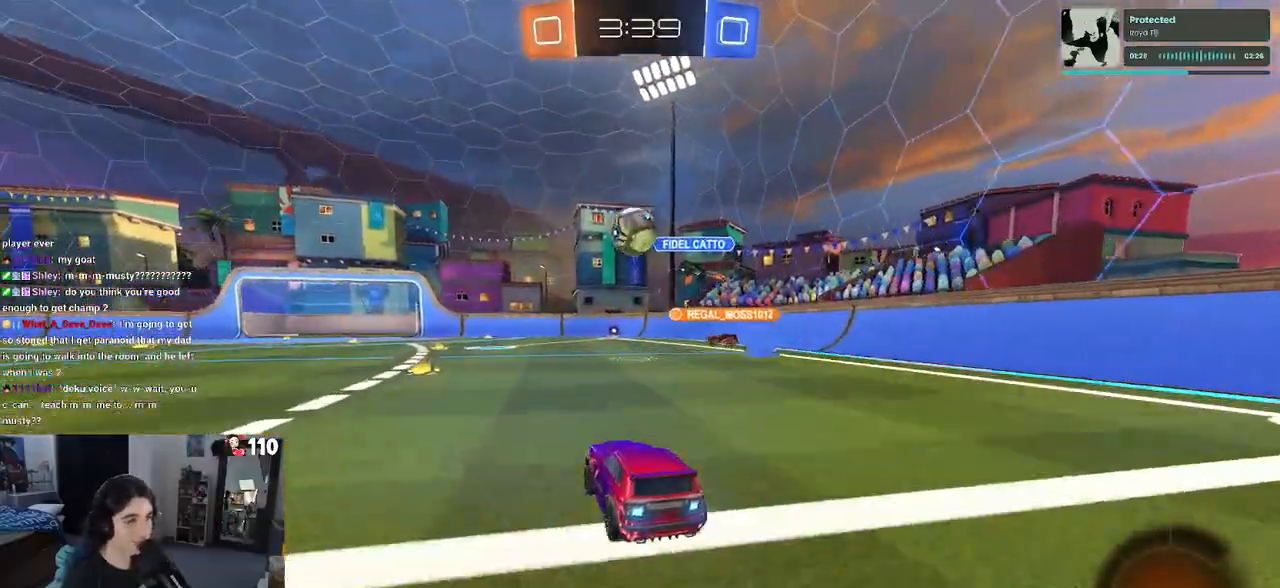
{"buttons": ["R1", "R2"], "left_stick": "left", "right_stick": "center", "events": [[117, "left_stick", "center"], [183, "left_stick", "down"], [200, "CROSS", "down"], [417, "left_stick", "left"], [433, "CROSS", "up"]]}
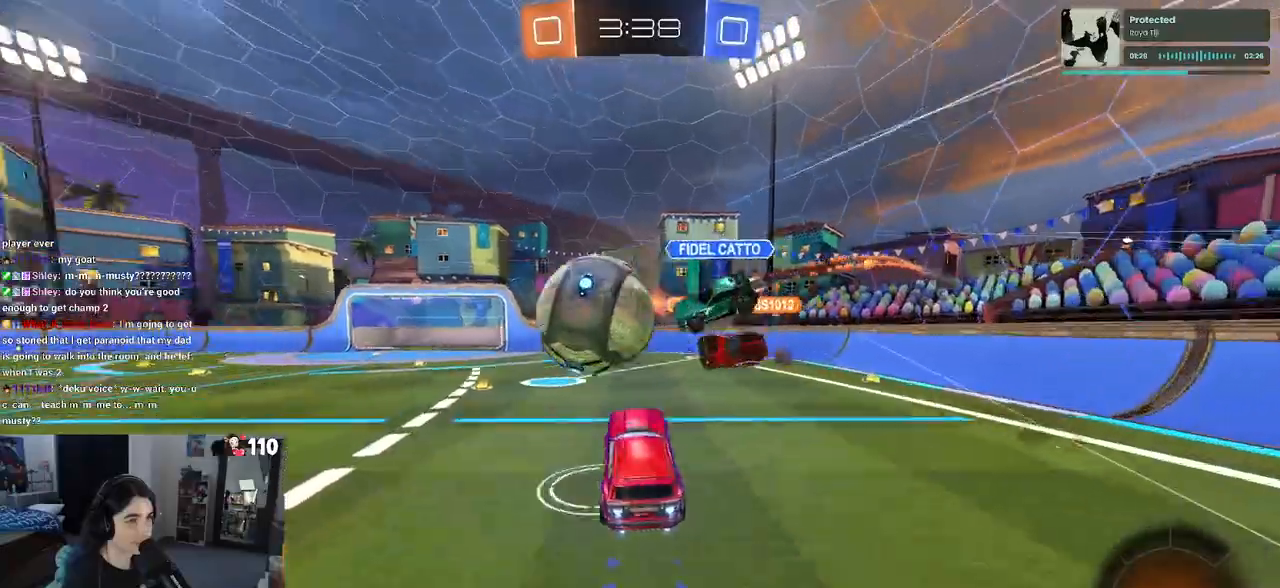
{"buttons": ["SQUARE", "R2"], "left_stick": "down-left", "right_stick": "center", "events": [[33, "CROSS", "down"], [200, "left_stick", "down-left"], [233, "CROSS", "up"], [300, "SQUARE", "down"], [350, "R1", "up"]]}
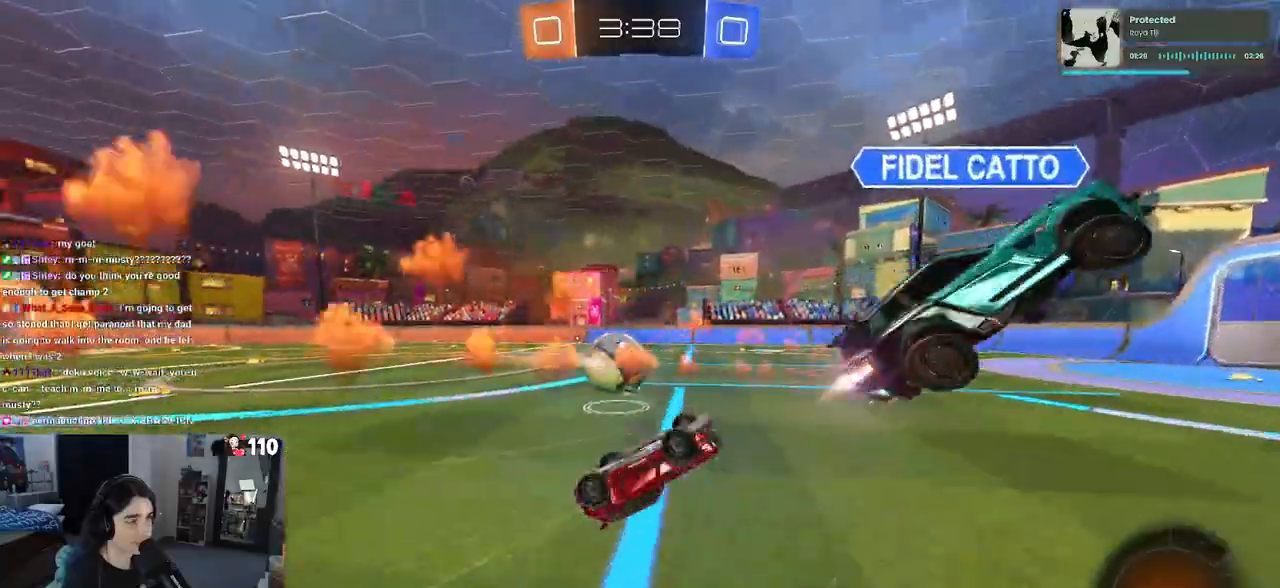
{"buttons": ["R2"], "left_stick": "up-right", "right_stick": "center", "events": [[167, "left_stick", "up-left"], [267, "SQUARE", "up"], [400, "left_stick", "center"], [483, "left_stick", "up-right"]]}
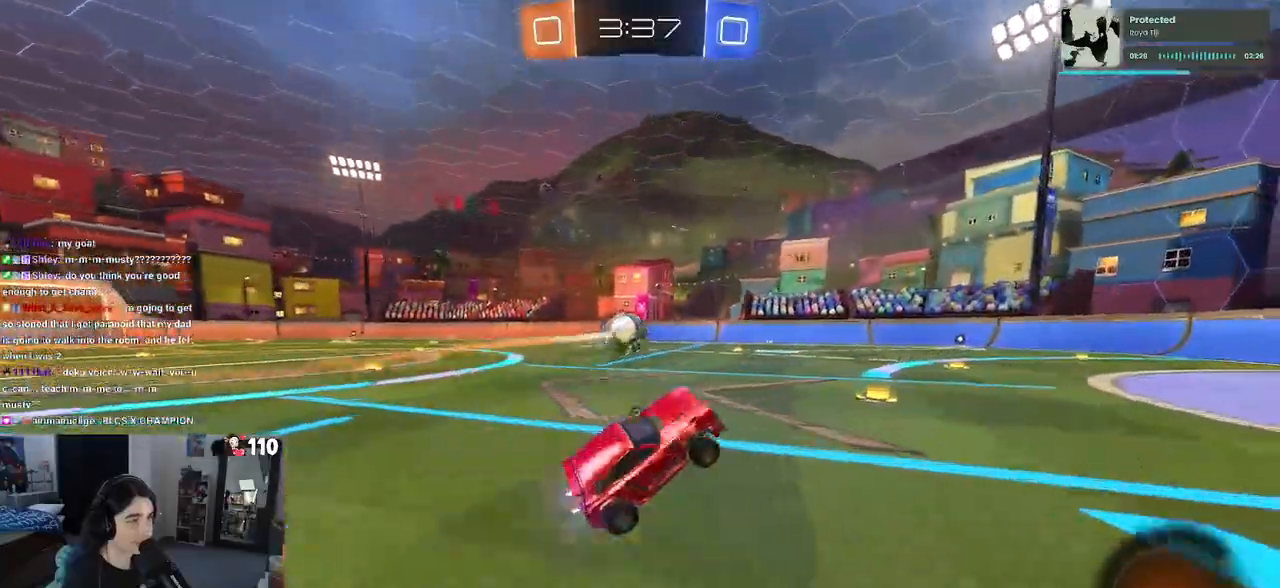
{"buttons": ["R1", "R2"], "left_stick": "left", "right_stick": "center", "events": [[33, "TRIANGLE", "down"], [117, "TRIANGLE", "up"], [133, "left_stick", "center"], [233, "R1", "down"], [350, "left_stick", "left"]]}
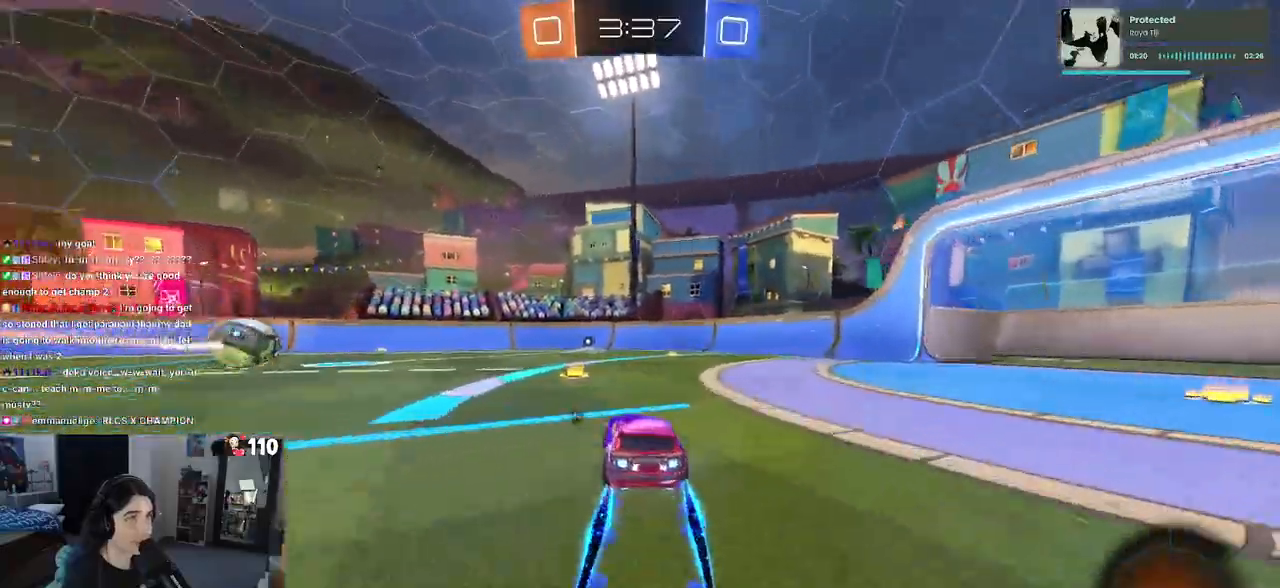
{"buttons": ["R2"], "left_stick": "center", "right_stick": "center", "events": [[50, "left_stick", "center"], [200, "R1", "up"]]}
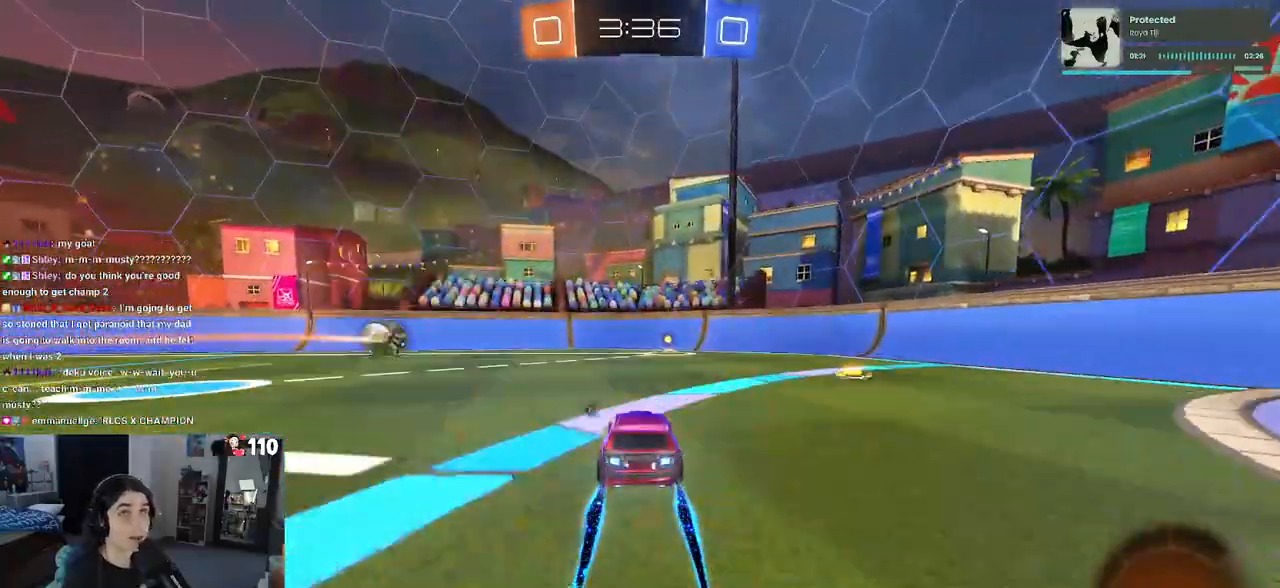
{"buttons": ["TRIANGLE", "R2"], "left_stick": "right", "right_stick": "center", "events": [[433, "TRIANGLE", "down"], [483, "left_stick", "right"]]}
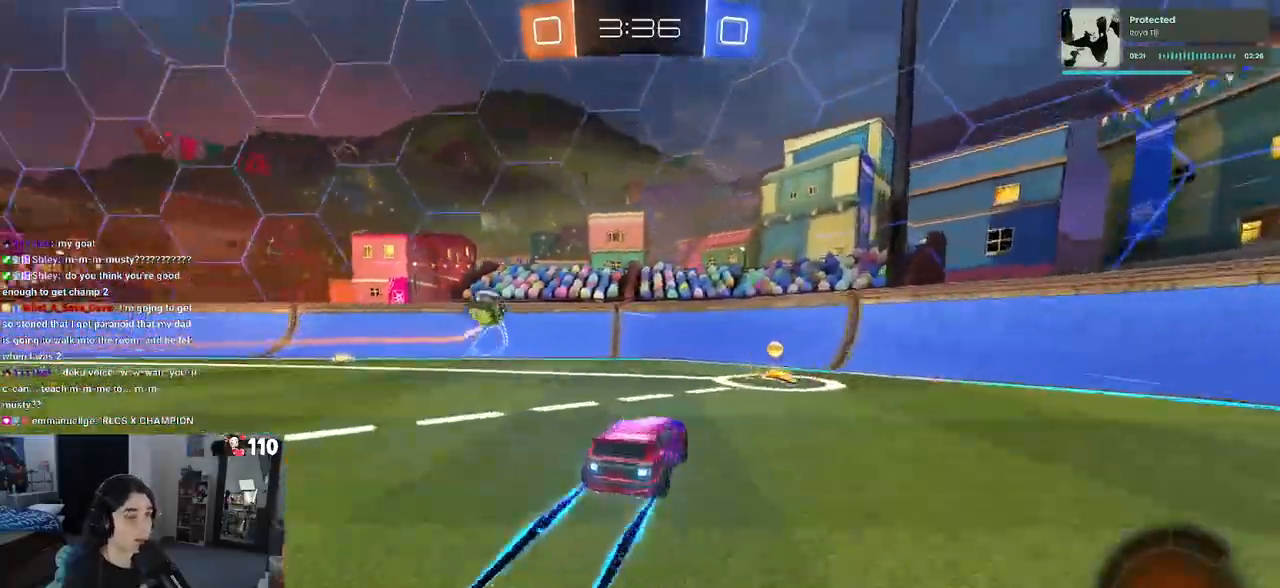
{"buttons": ["R2"], "left_stick": "left", "right_stick": "center", "events": [[67, "TRIANGLE", "up"], [83, "left_stick", "center"], [133, "left_stick", "left"]]}
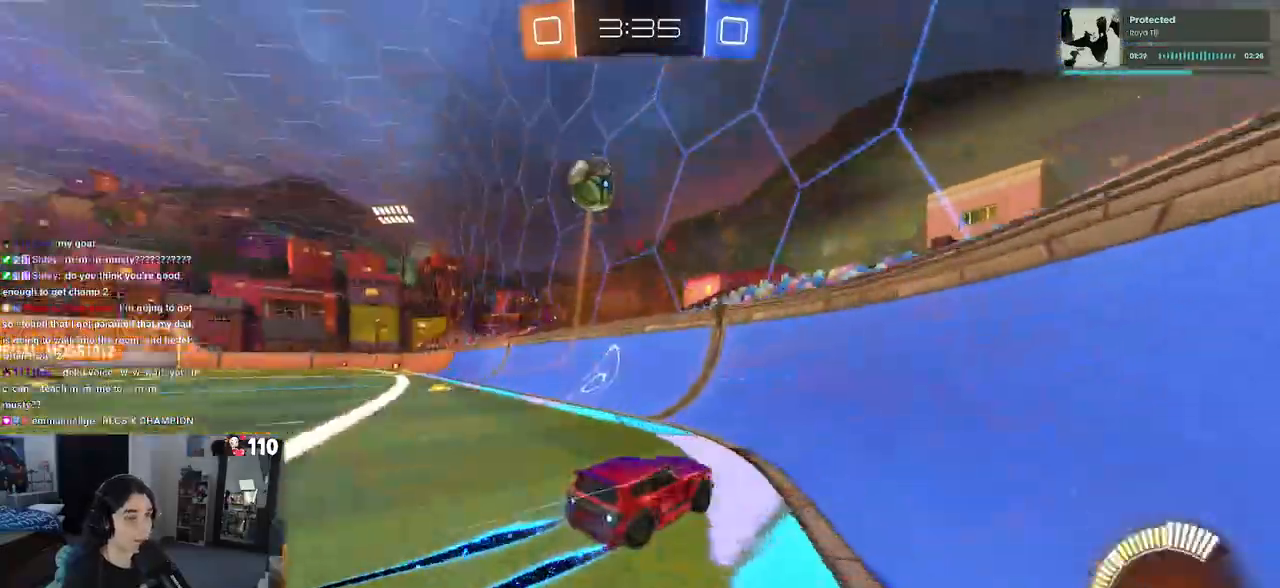
{"buttons": ["L2"], "left_stick": "right", "right_stick": "center", "events": [[100, "left_stick", "center"], [283, "left_stick", "right"], [450, "L2", "down"], [483, "R2", "up"]]}
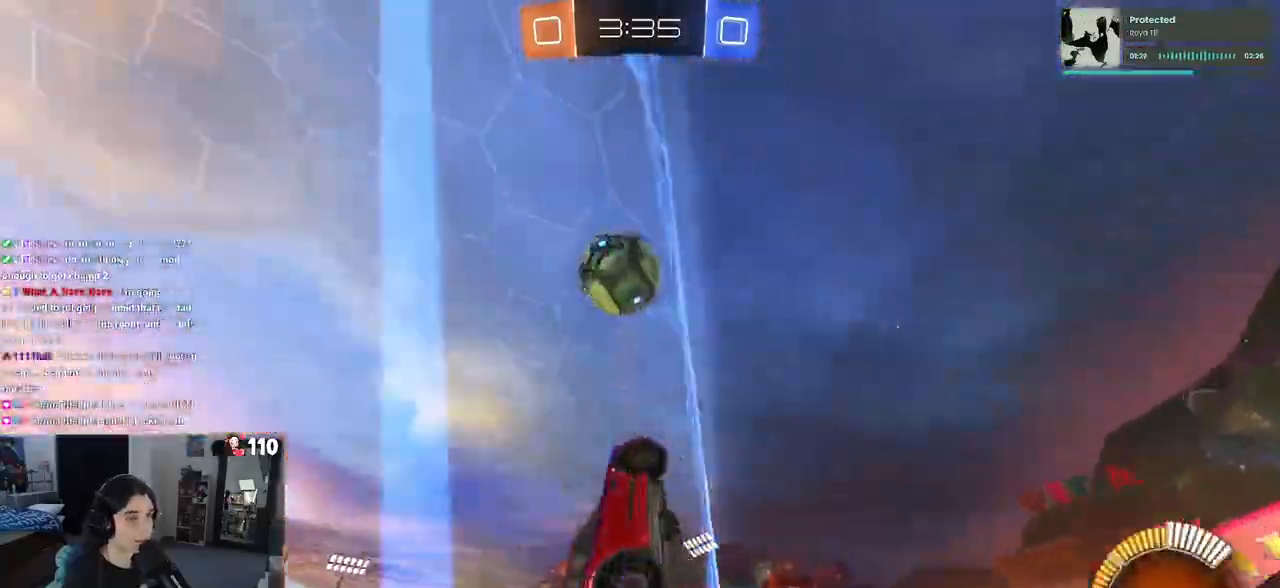
{"buttons": ["R2"], "left_stick": "center", "right_stick": "center", "events": [[133, "left_stick", "center"], [183, "L2", "up"], [217, "R2", "down"], [333, "left_stick", "right"], [483, "left_stick", "center"]]}
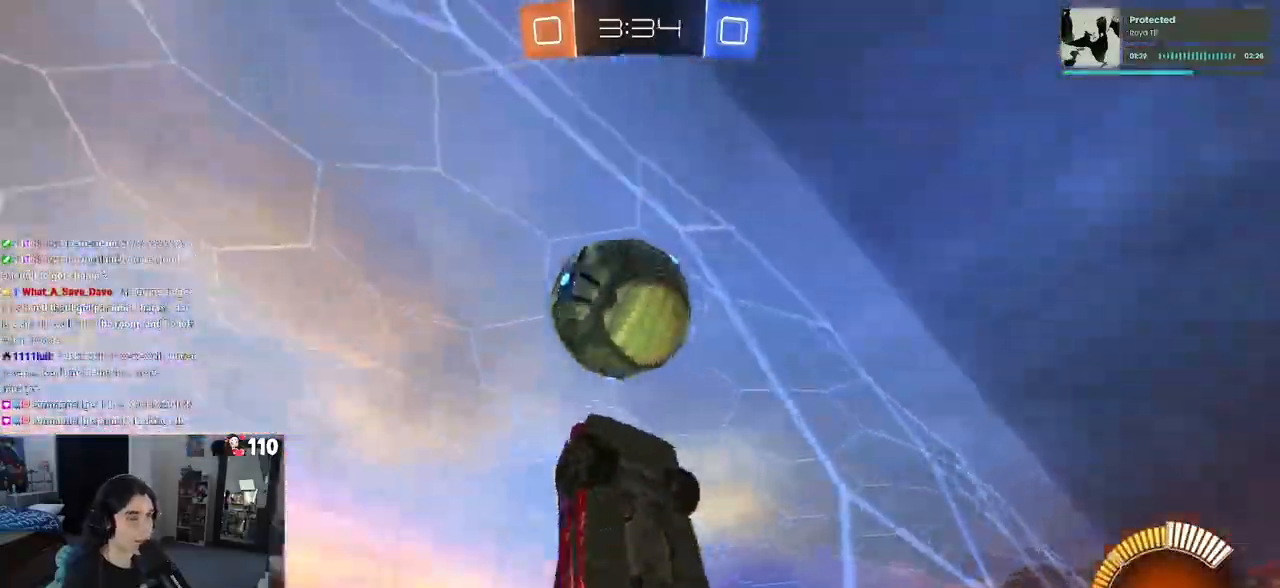
{"buttons": ["L1", "R2"], "left_stick": "down-right", "right_stick": "center", "events": [[67, "left_stick", "left"], [217, "left_stick", "down-right"], [283, "CROSS", "down"], [333, "L1", "down"], [433, "CROSS", "up"]]}
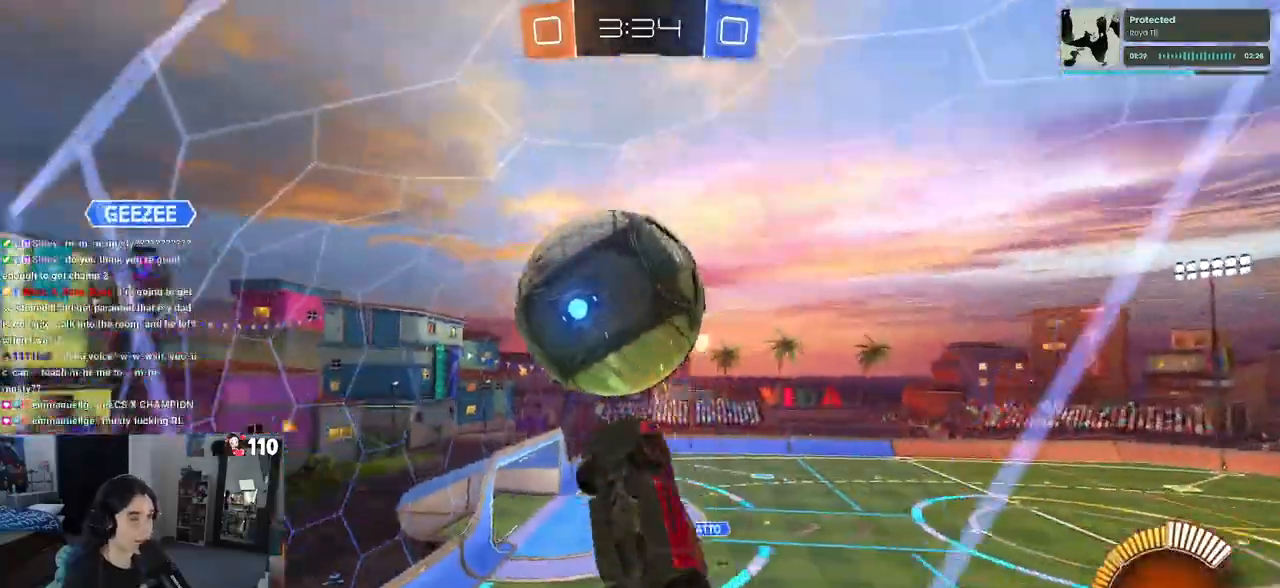
{"buttons": ["L1", "R2"], "left_stick": "down-left", "right_stick": "center", "events": [[50, "left_stick", "up-right"], [150, "R1", "down"], [150, "R2", "up"], [167, "left_stick", "up-left"], [267, "R2", "down"], [417, "left_stick", "down-left"], [467, "R1", "up"]]}
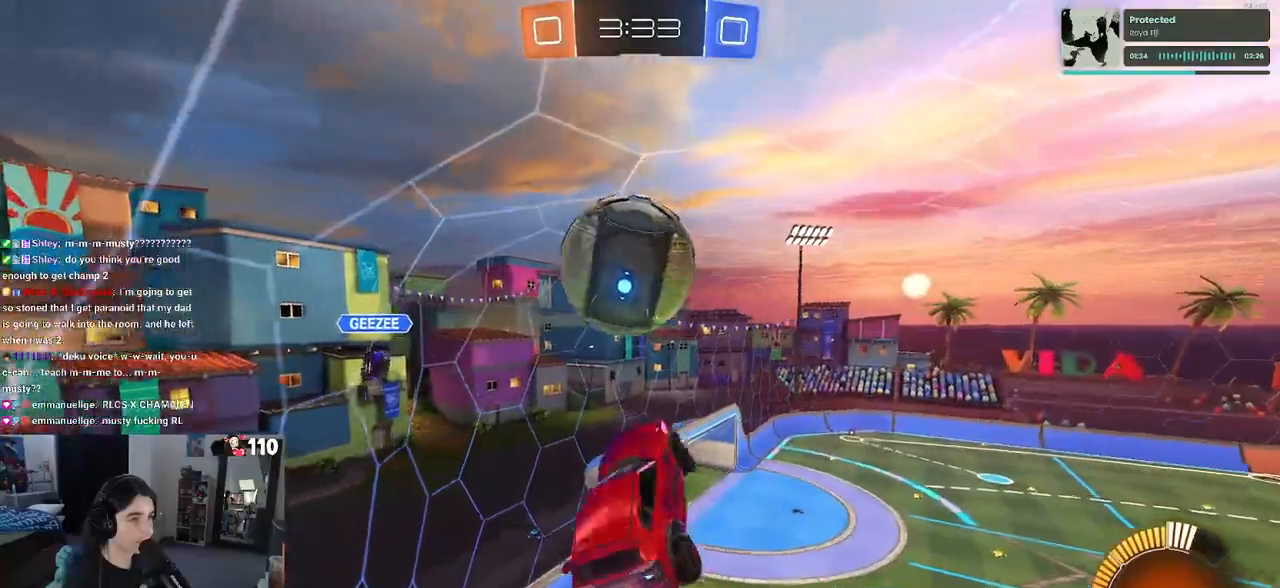
{"buttons": ["R1"], "left_stick": "down", "right_stick": "center", "events": [[67, "left_stick", "down-right"], [83, "R1", "down"], [183, "left_stick", "center"], [200, "L1", "up"], [300, "R2", "up"], [483, "left_stick", "down"]]}
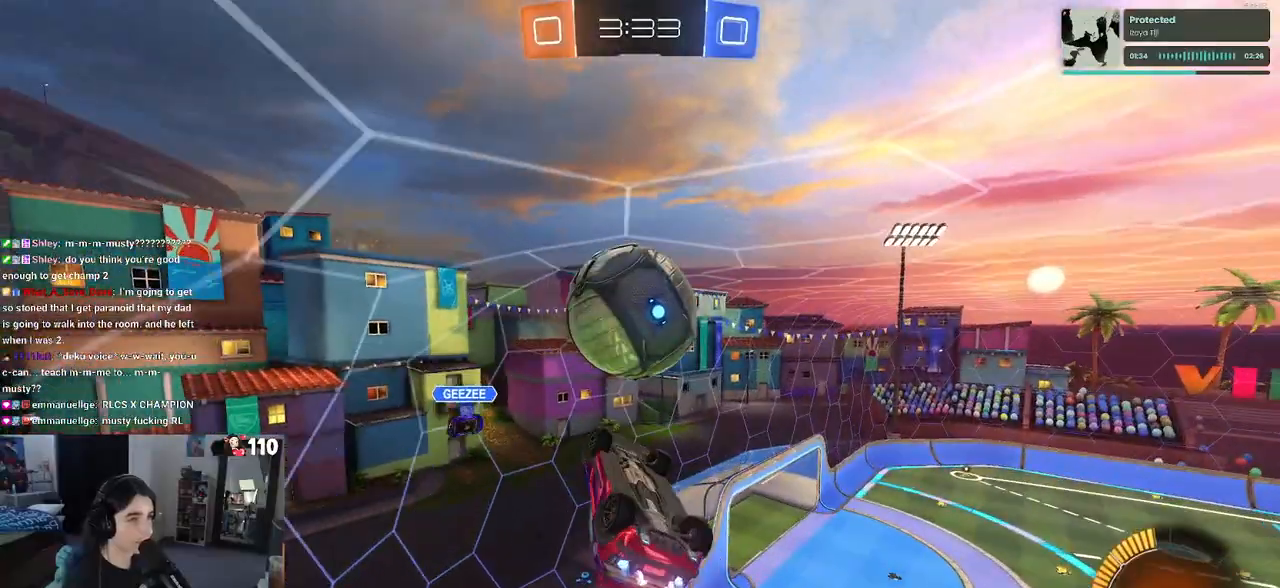
{"buttons": ["L1"], "left_stick": "left", "right_stick": "center", "events": [[183, "left_stick", "center"], [250, "left_stick", "down"], [317, "R1", "up"], [333, "R2", "down"], [367, "left_stick", "left"], [433, "R2", "up"], [483, "L1", "down"]]}
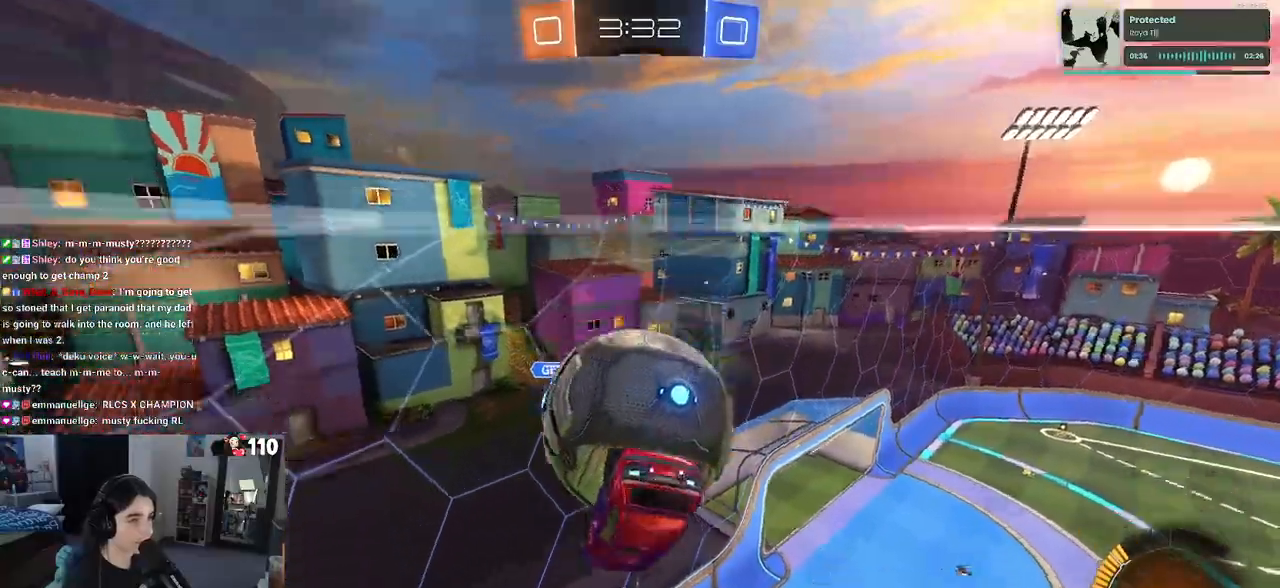
{"buttons": ["L1"], "left_stick": "down", "right_stick": "center", "events": [[317, "left_stick", "down-left"], [467, "left_stick", "down"]]}